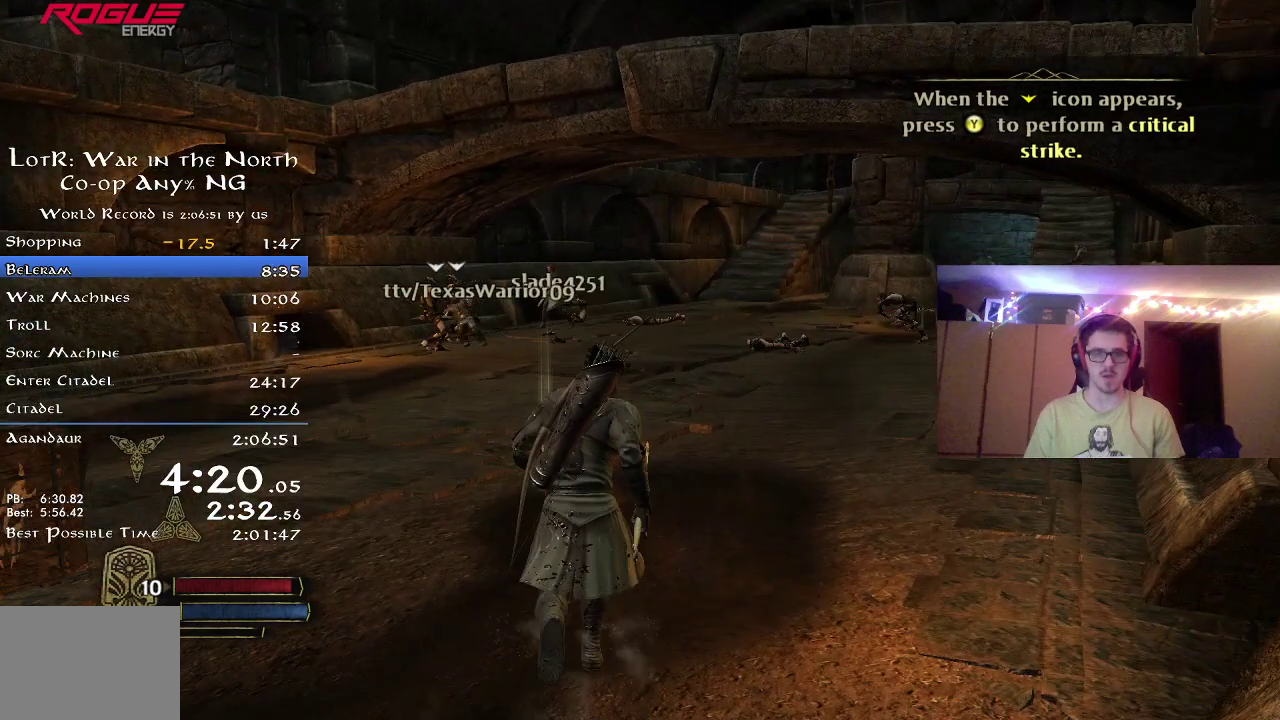
Gameplay with a controller (Xbox layout); each line is a JSON object with the inputs held at the frame after it (dt_ms = milliseconds from this image to that frame). "button_events" lists button changes between this image and that frame as [ms after this image, input, new state], when the widget could be followed in between (sticks are given only as held states). Not read: R1.
{"dt_ms": 500, "buttons": ["R2"], "left_stick": "up-right", "right_stick": "down-right", "button_events": []}
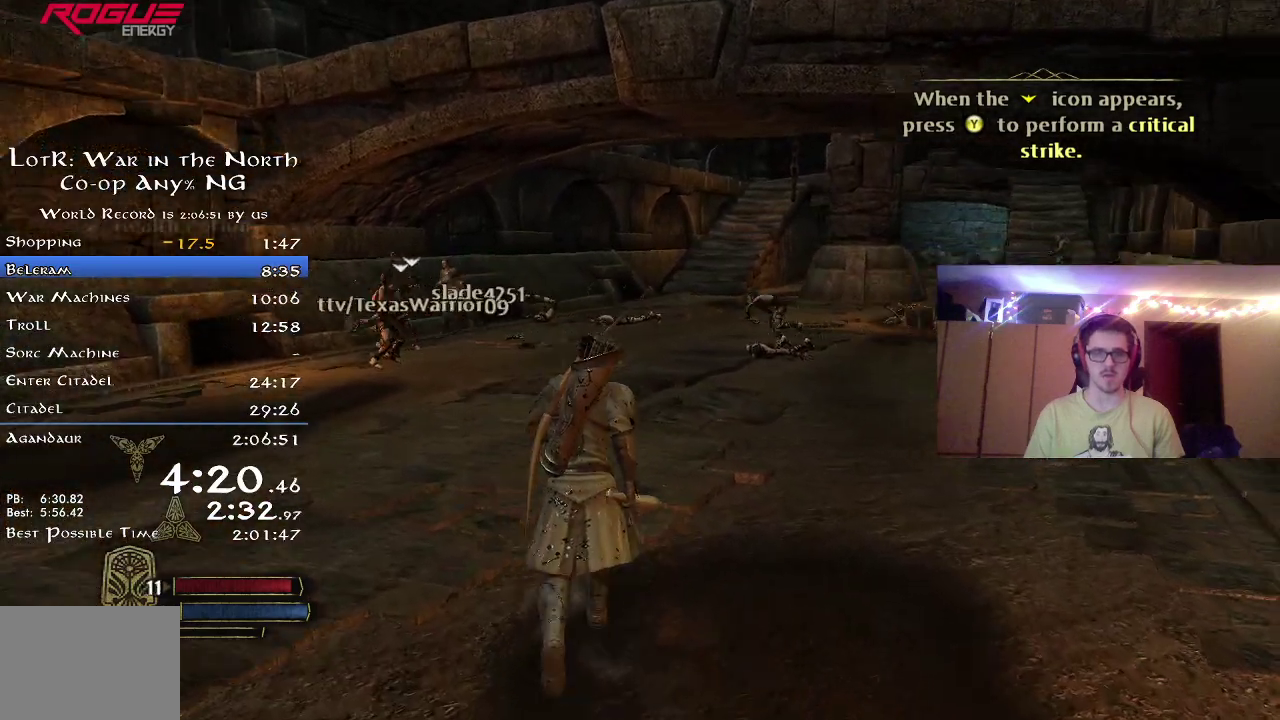
{"dt_ms": 500, "buttons": ["R2"], "left_stick": "up", "right_stick": "center", "button_events": []}
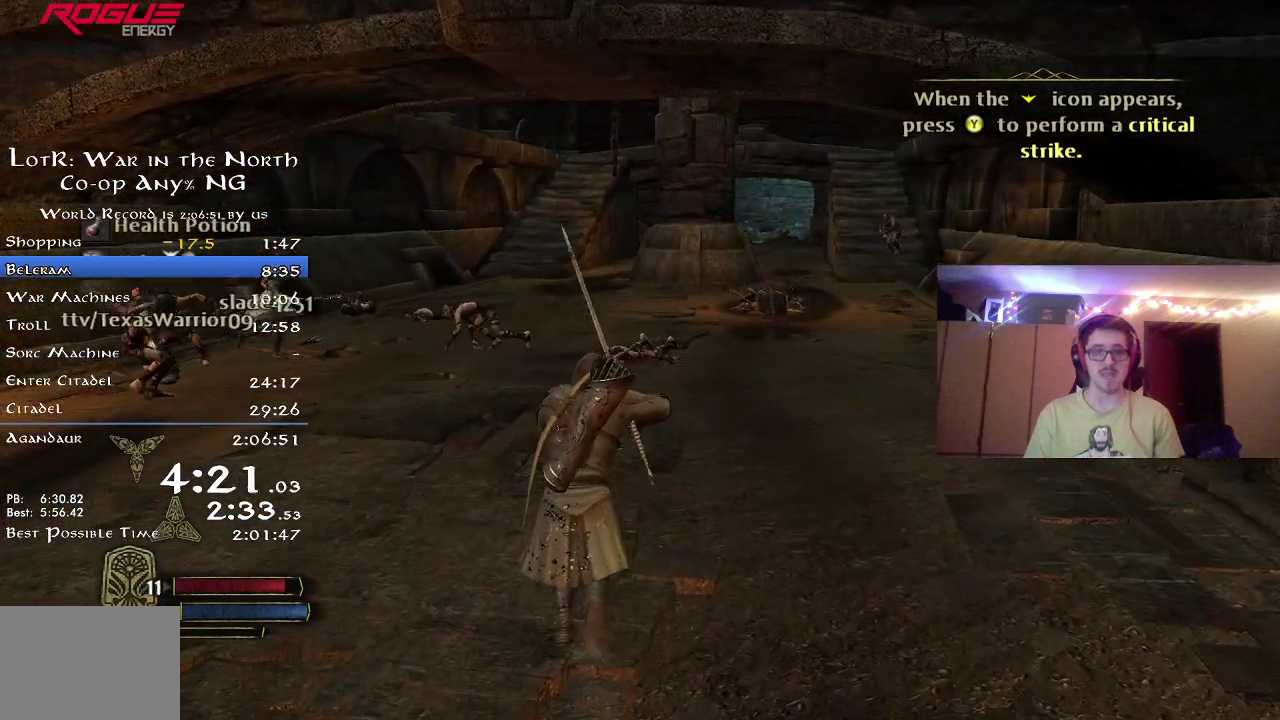
{"dt_ms": 500, "buttons": ["R2"], "left_stick": "up-right", "right_stick": "up-right", "button_events": []}
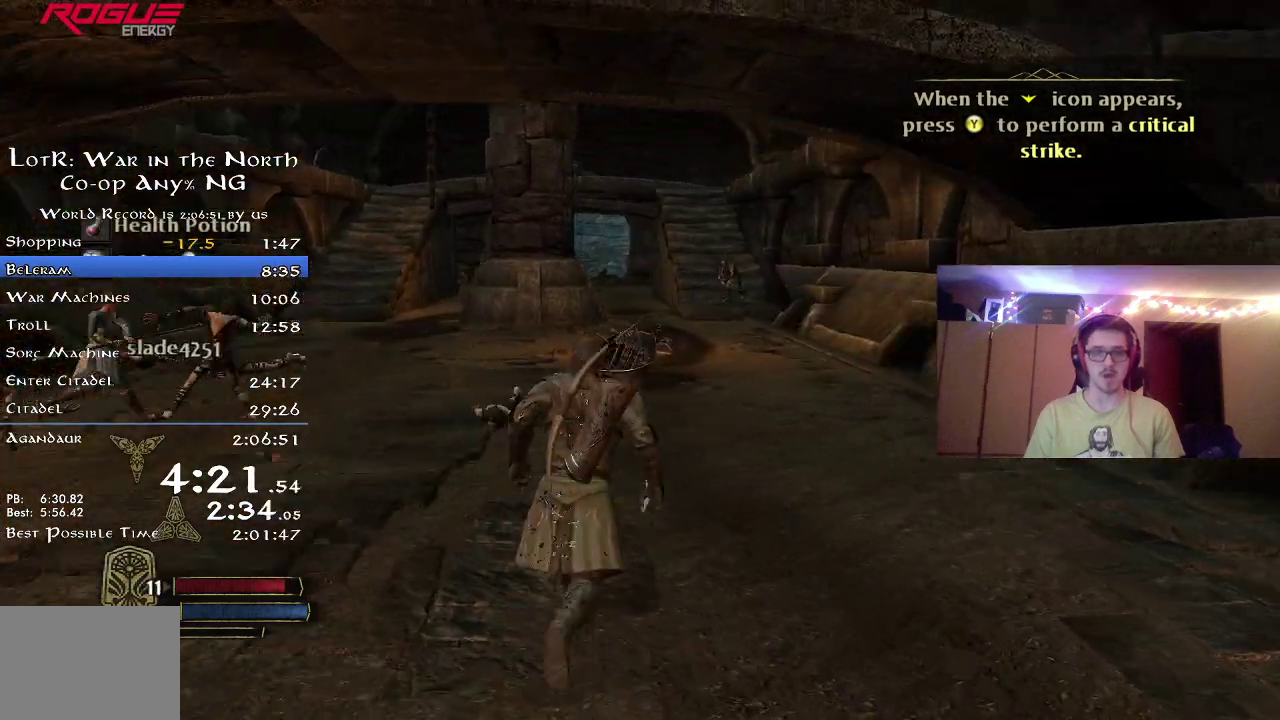
{"dt_ms": 300, "buttons": [], "left_stick": "up", "right_stick": "center", "button_events": [[83, "R2", "up"]]}
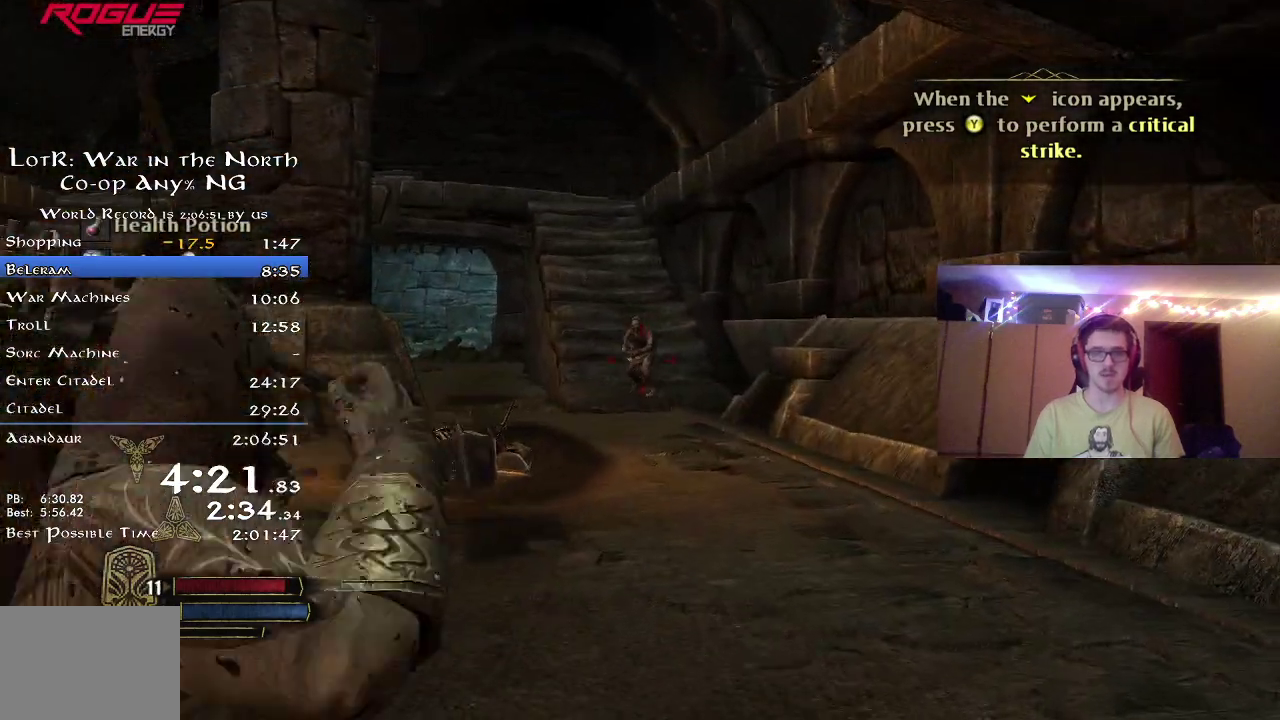
{"dt_ms": 700, "buttons": ["R2"], "left_stick": "up", "right_stick": "up", "button_events": [[50, "R2", "down"]]}
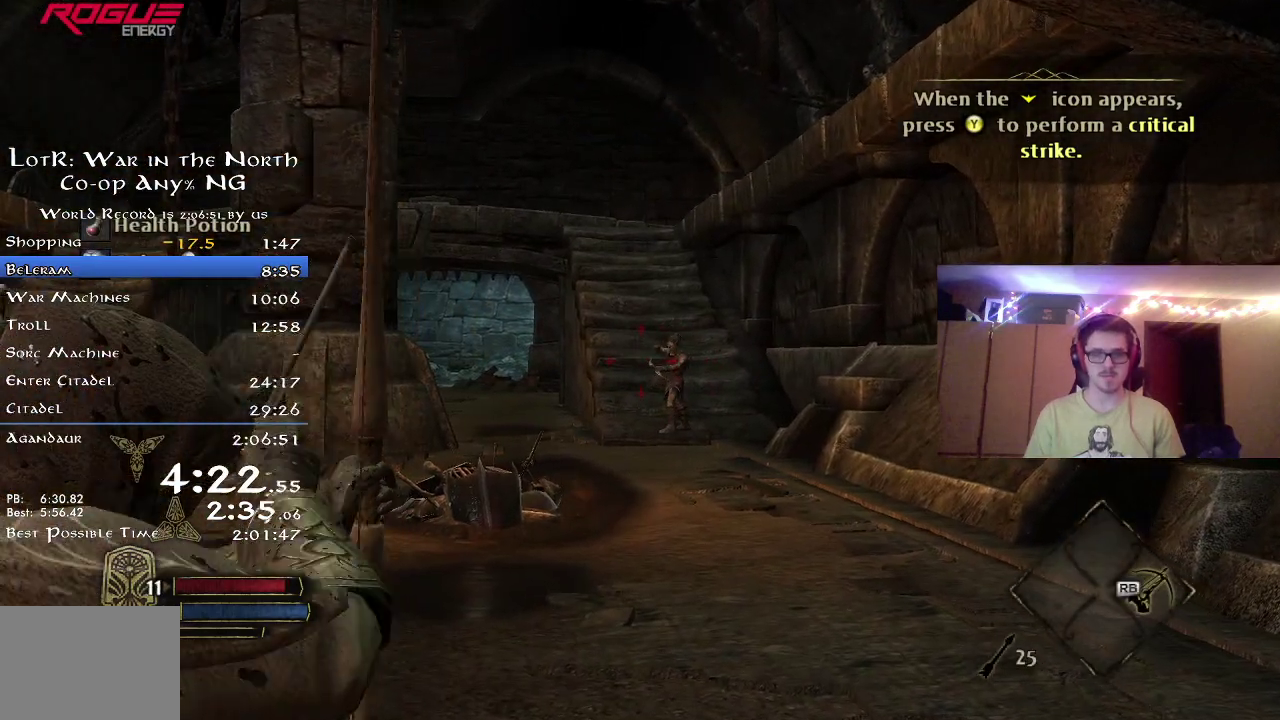
{"dt_ms": 500, "buttons": ["R2"], "left_stick": "up", "right_stick": "center", "button_events": []}
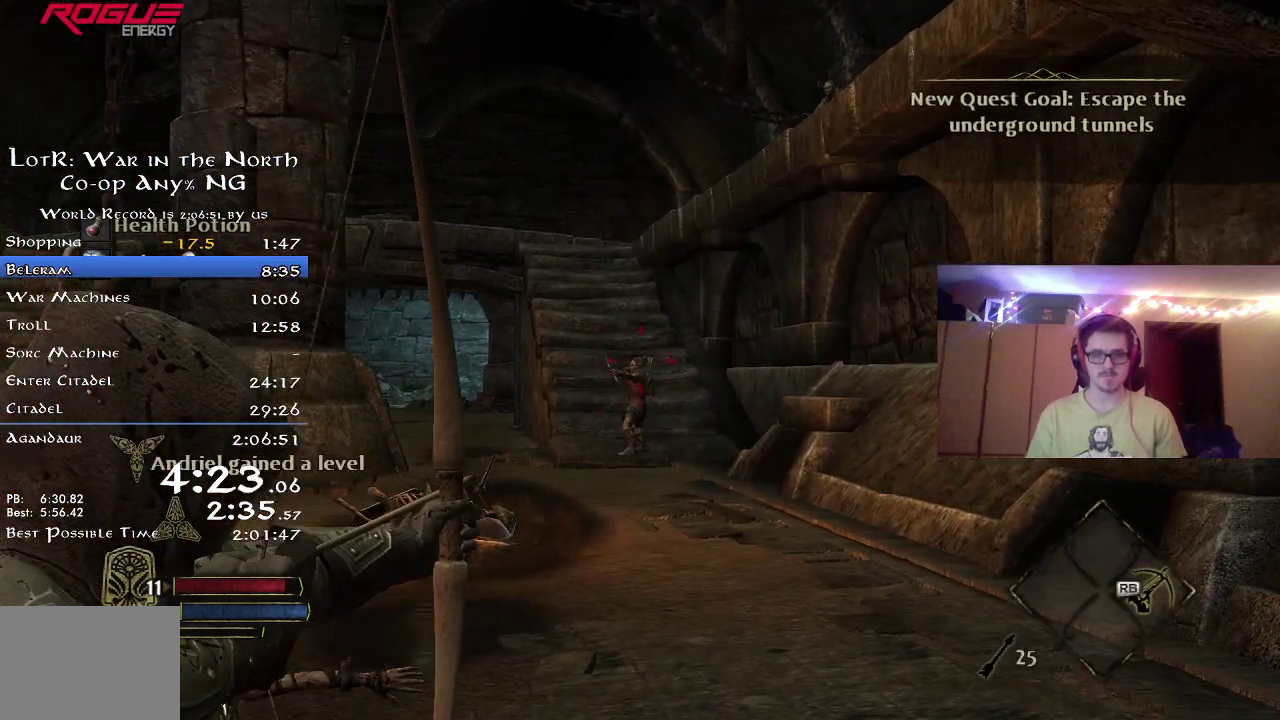
{"dt_ms": 300, "buttons": ["R2"], "left_stick": "up", "right_stick": "center", "button_events": []}
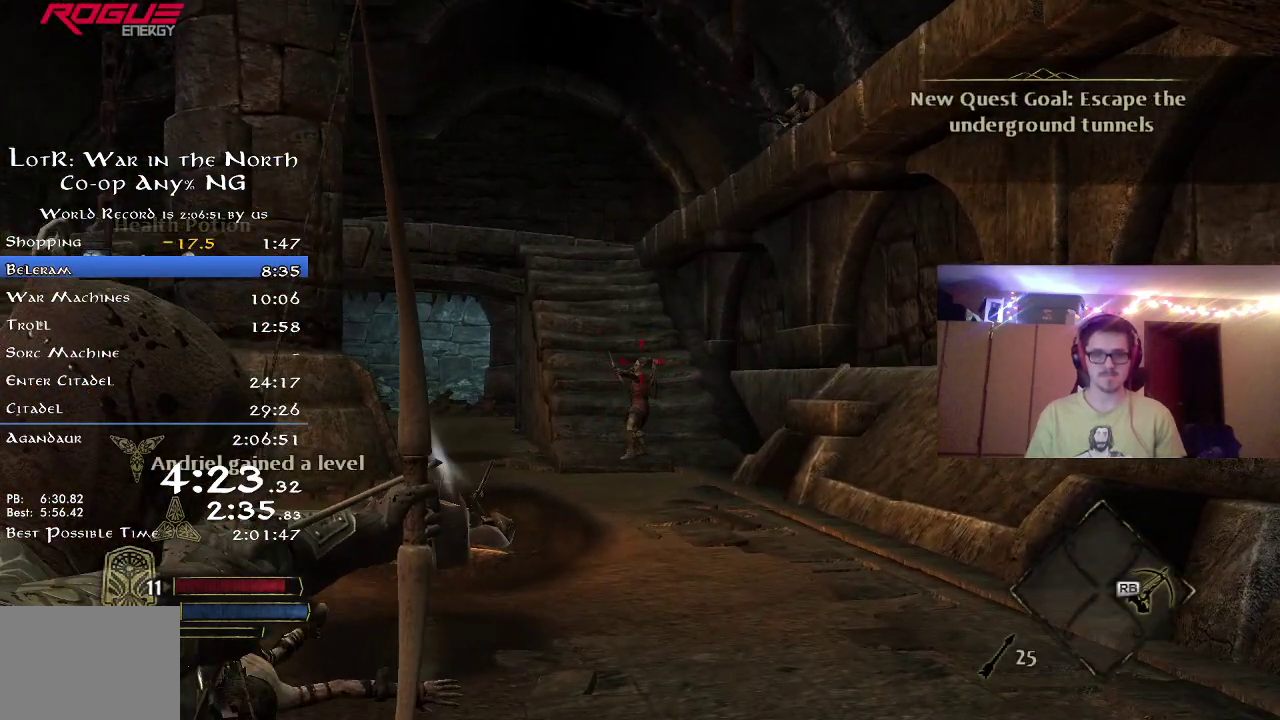
{"dt_ms": 800, "buttons": [], "left_stick": "up", "right_stick": "center", "button_events": [[617, "R2", "up"]]}
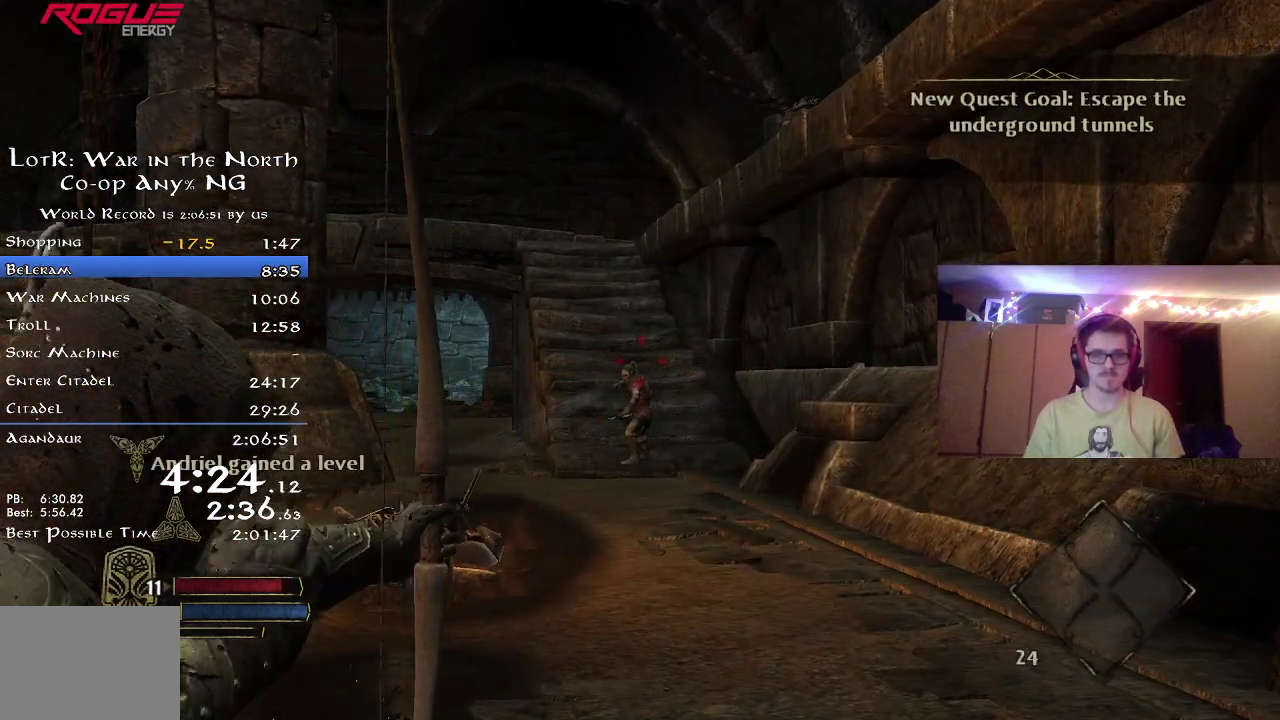
{"dt_ms": 400, "buttons": ["R2"], "left_stick": "up", "right_stick": "down", "button_events": [[117, "R2", "down"]]}
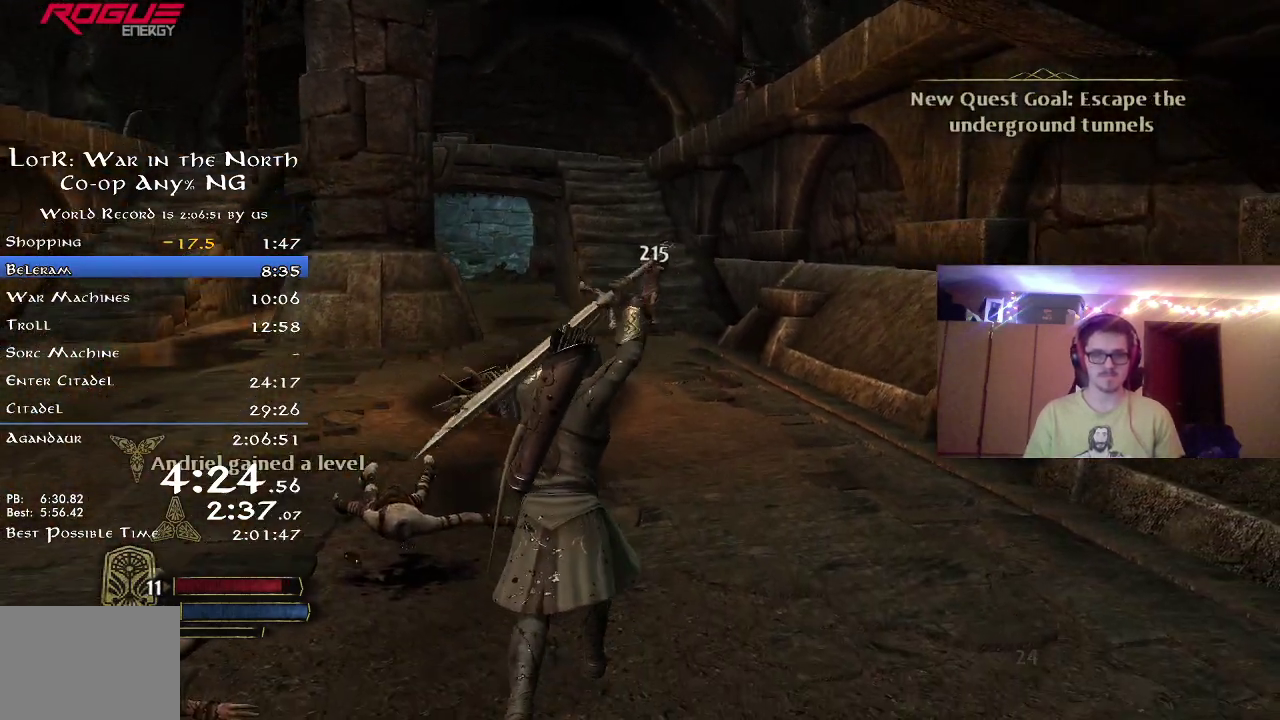
{"dt_ms": 400, "buttons": ["R2"], "left_stick": "up", "right_stick": "center", "button_events": []}
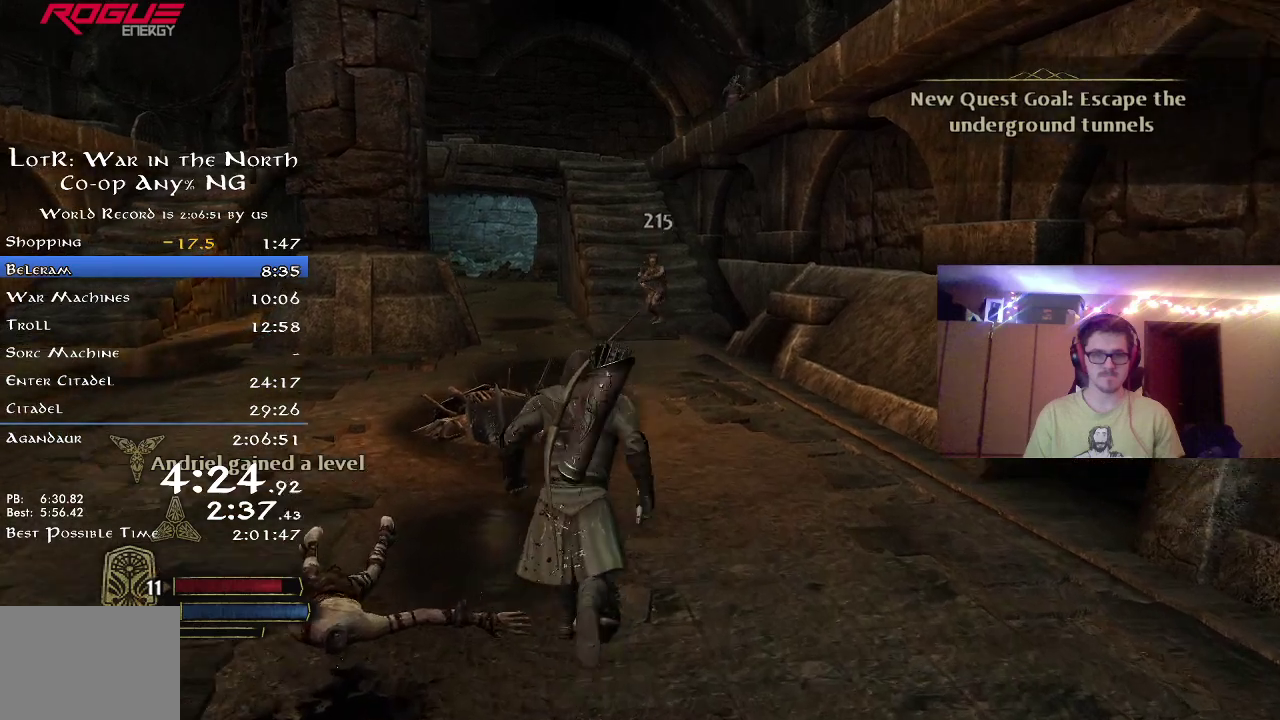
{"dt_ms": 600, "buttons": [], "left_stick": "up", "right_stick": "center", "button_events": [[567, "R2", "up"]]}
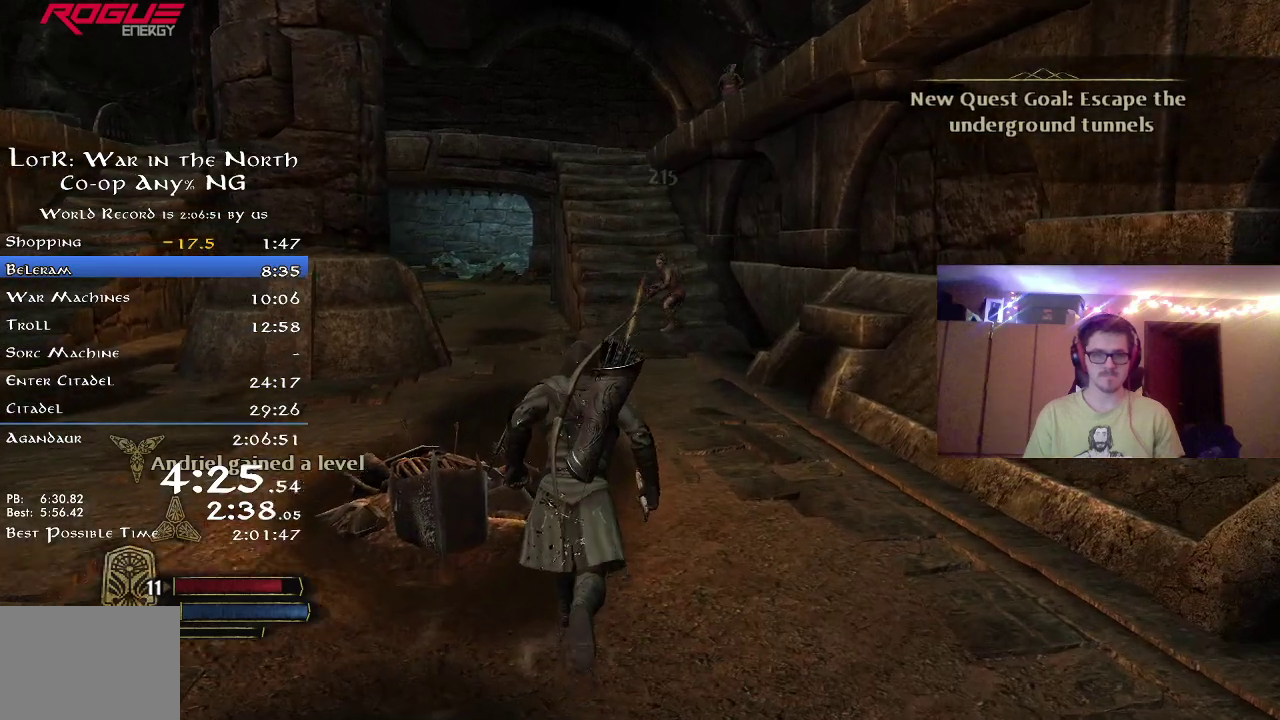
{"dt_ms": 400, "buttons": ["A"], "left_stick": "up", "right_stick": "center", "button_events": [[33, "A", "down"], [100, "A", "up"], [317, "A", "down"]]}
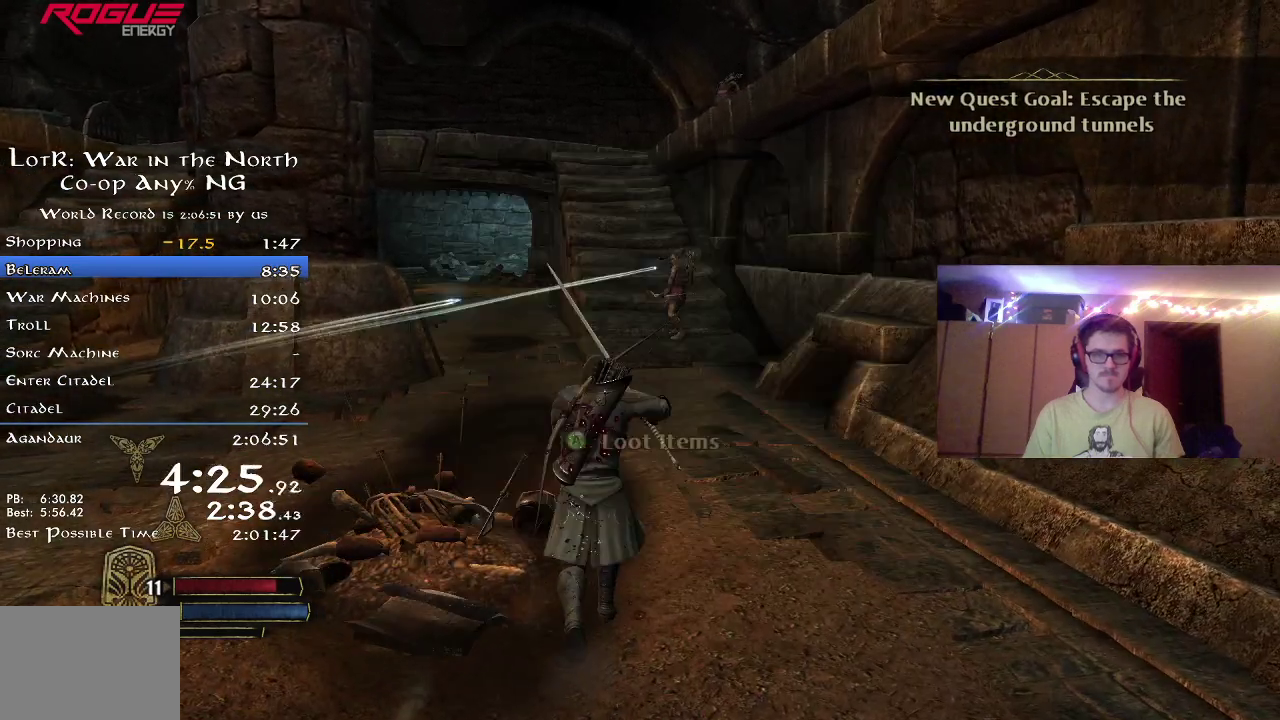
{"dt_ms": 800, "buttons": [], "left_stick": "up", "right_stick": "center", "button_events": [[17, "A", "up"]]}
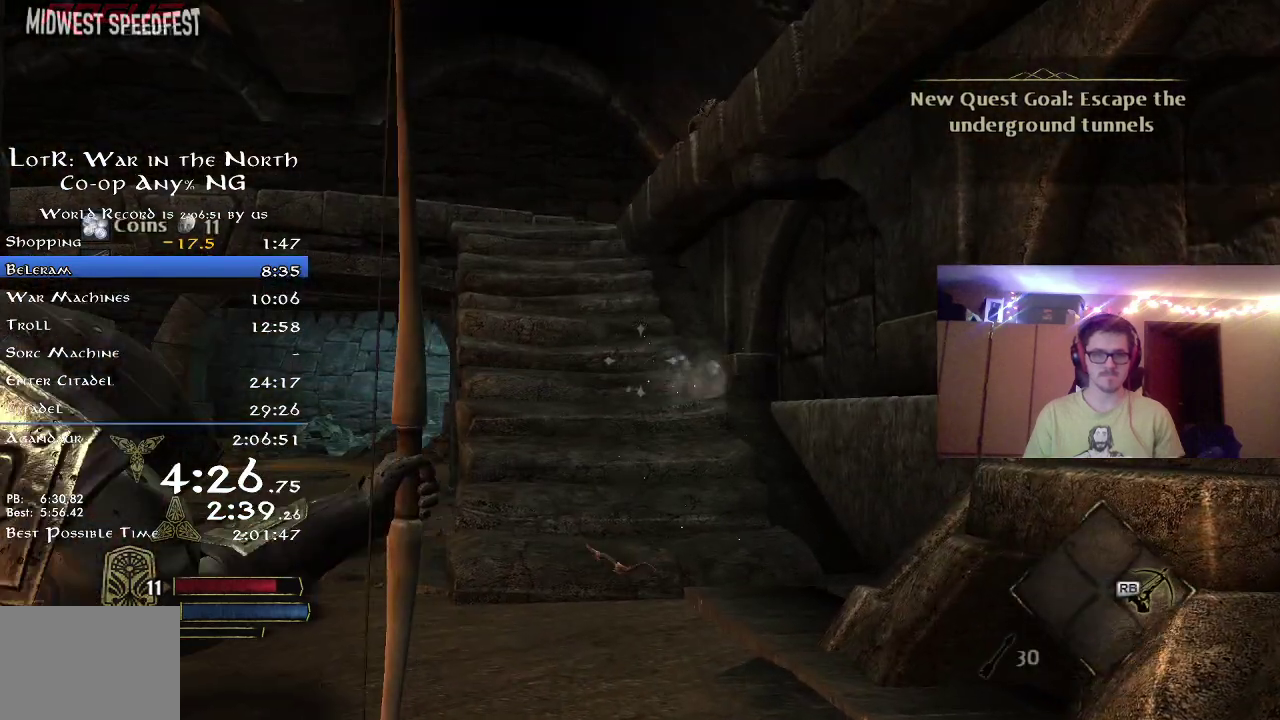
{"dt_ms": 300, "buttons": ["R2"], "left_stick": "up", "right_stick": "center", "button_events": [[117, "R2", "down"]]}
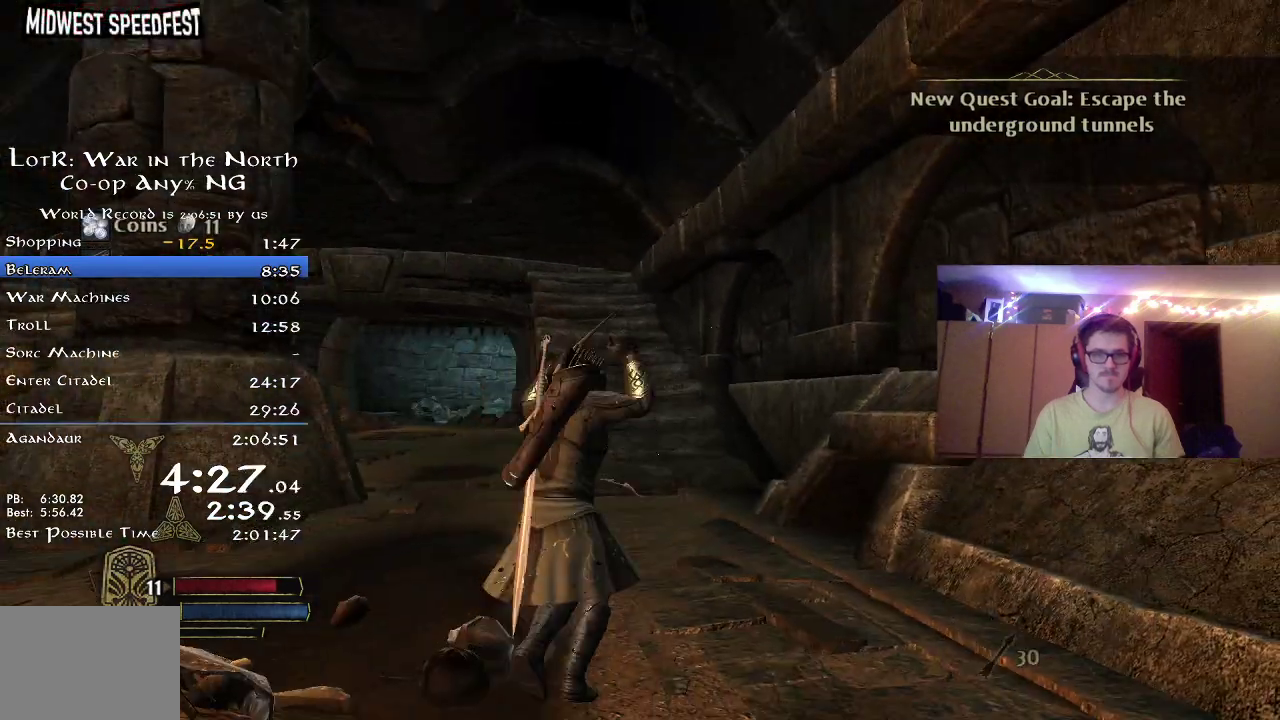
{"dt_ms": 600, "buttons": ["R2"], "left_stick": "up", "right_stick": "center", "button_events": []}
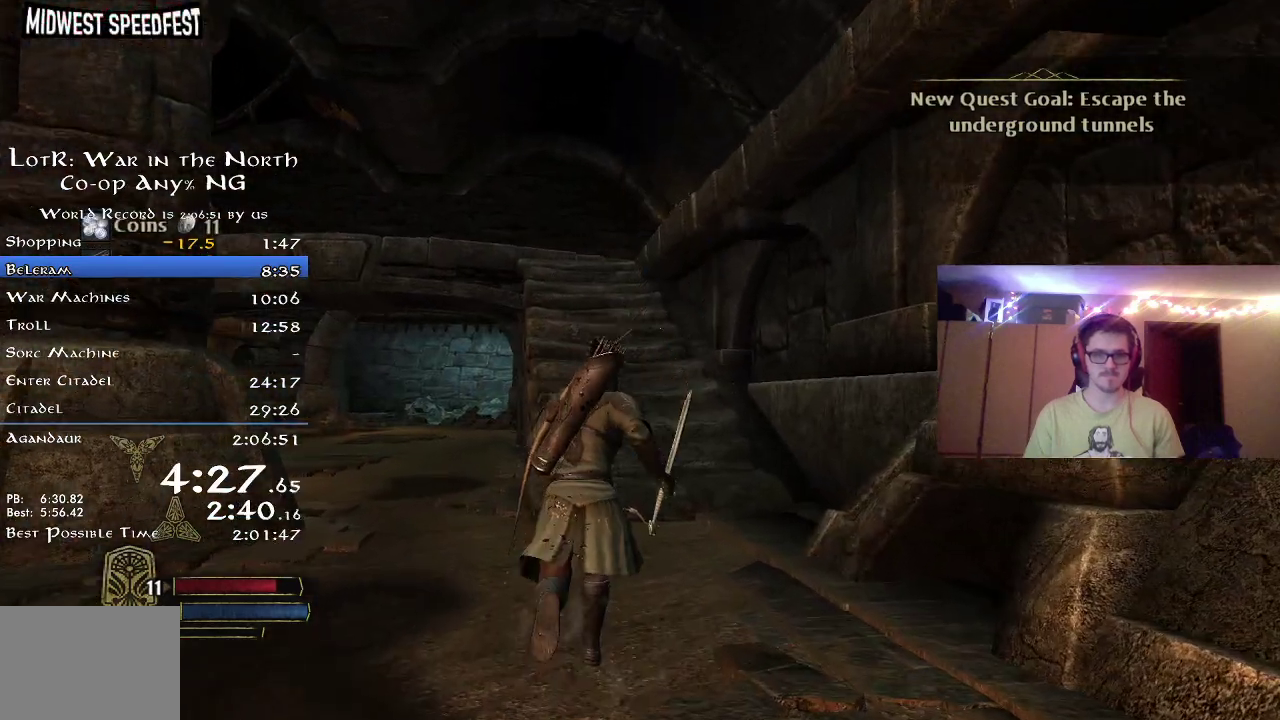
{"dt_ms": 400, "buttons": ["R2"], "left_stick": "up", "right_stick": "center", "button_events": []}
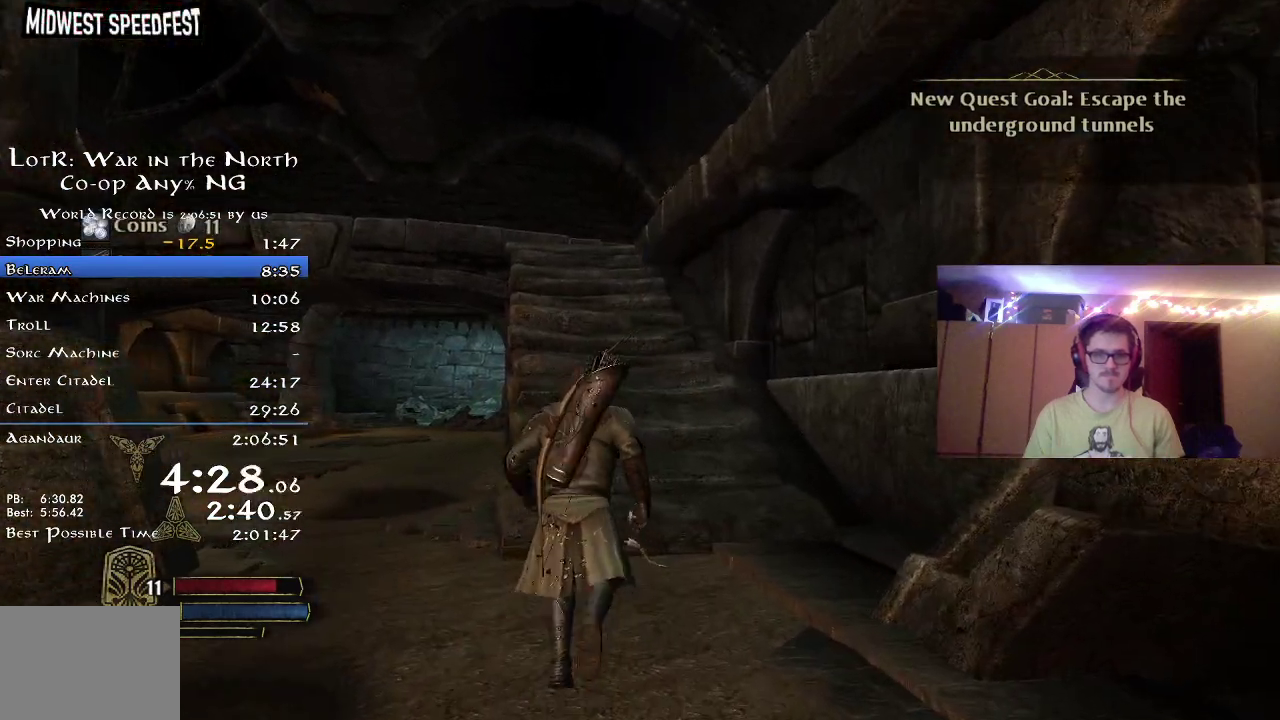
{"dt_ms": 500, "buttons": ["R2"], "left_stick": "up", "right_stick": "center", "button_events": []}
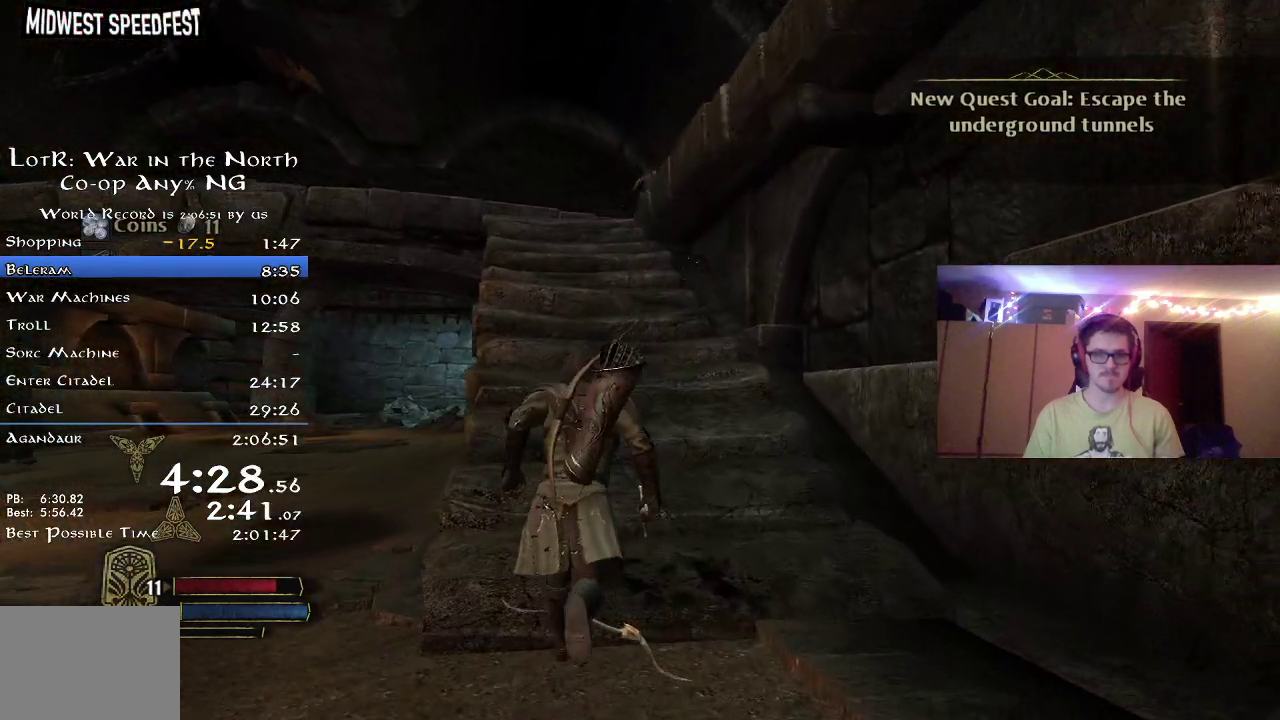
{"dt_ms": 500, "buttons": [], "left_stick": "up", "right_stick": "up", "button_events": [[417, "R2", "up"]]}
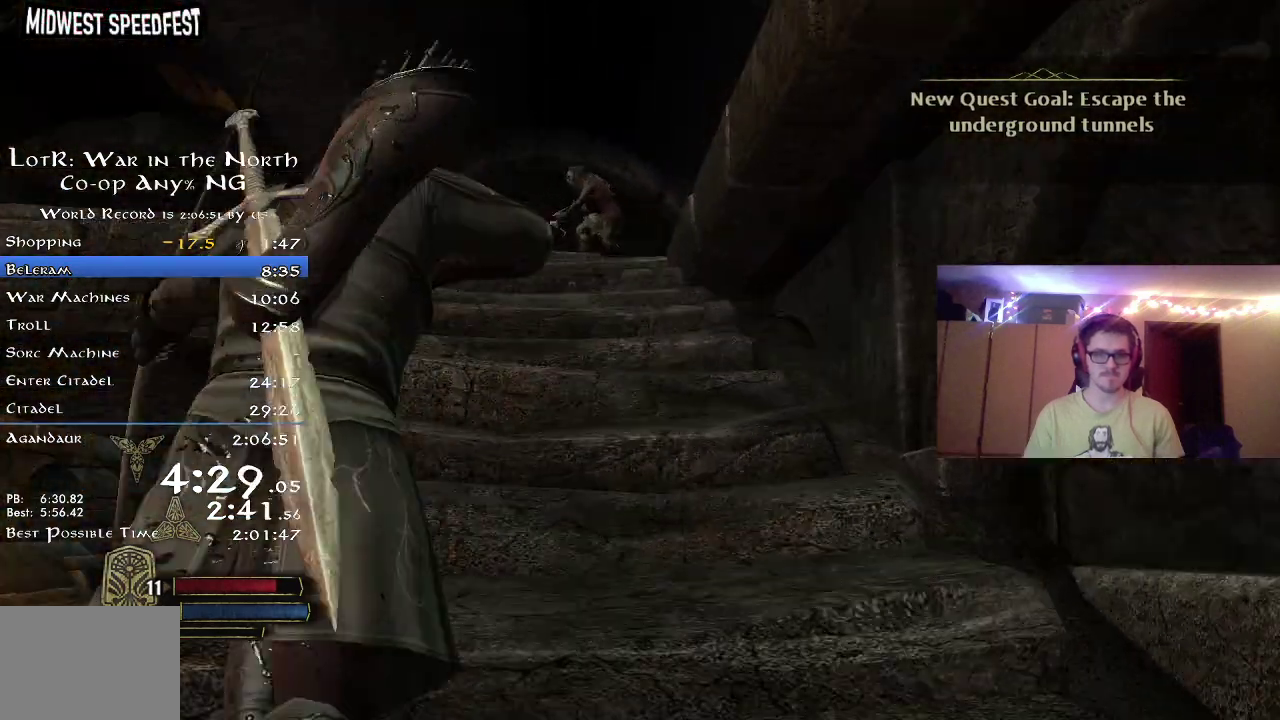
{"dt_ms": 300, "buttons": [], "left_stick": "up", "right_stick": "up-left", "button_events": []}
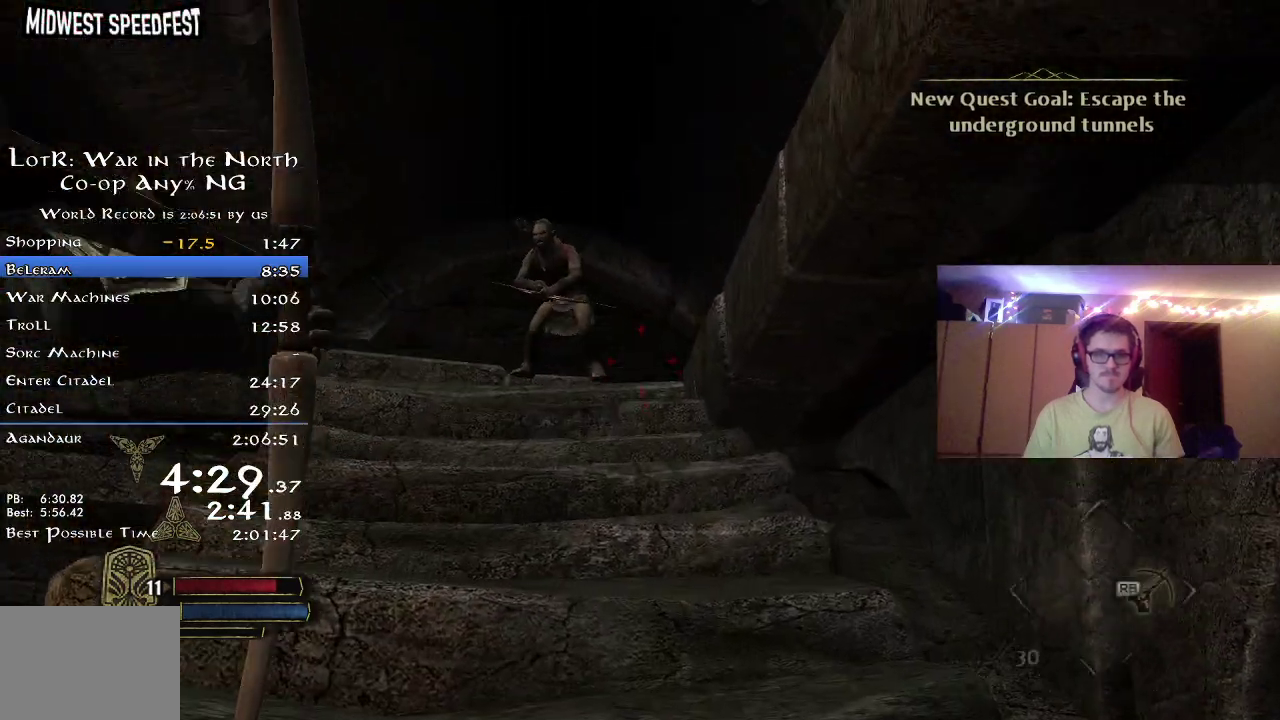
{"dt_ms": 800, "buttons": ["R2"], "left_stick": "up", "right_stick": "center", "button_events": [[200, "R2", "down"]]}
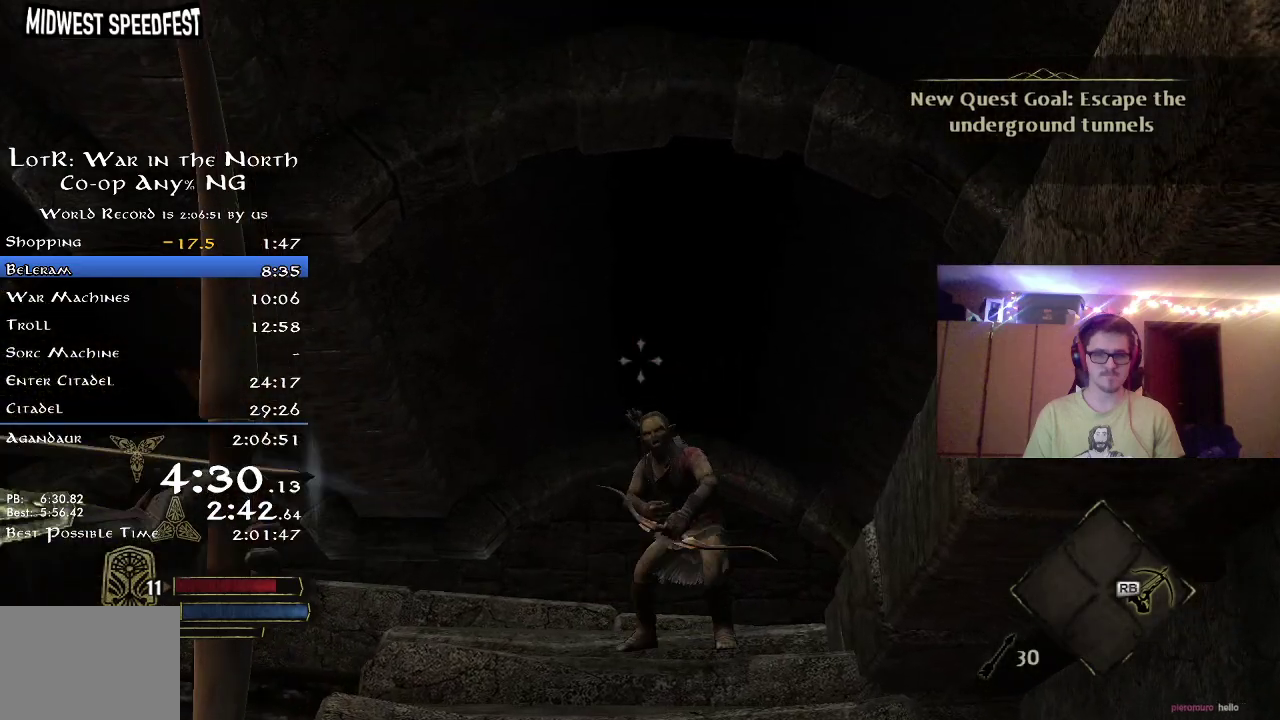
{"dt_ms": 400, "buttons": ["R2"], "left_stick": "up", "right_stick": "center", "button_events": []}
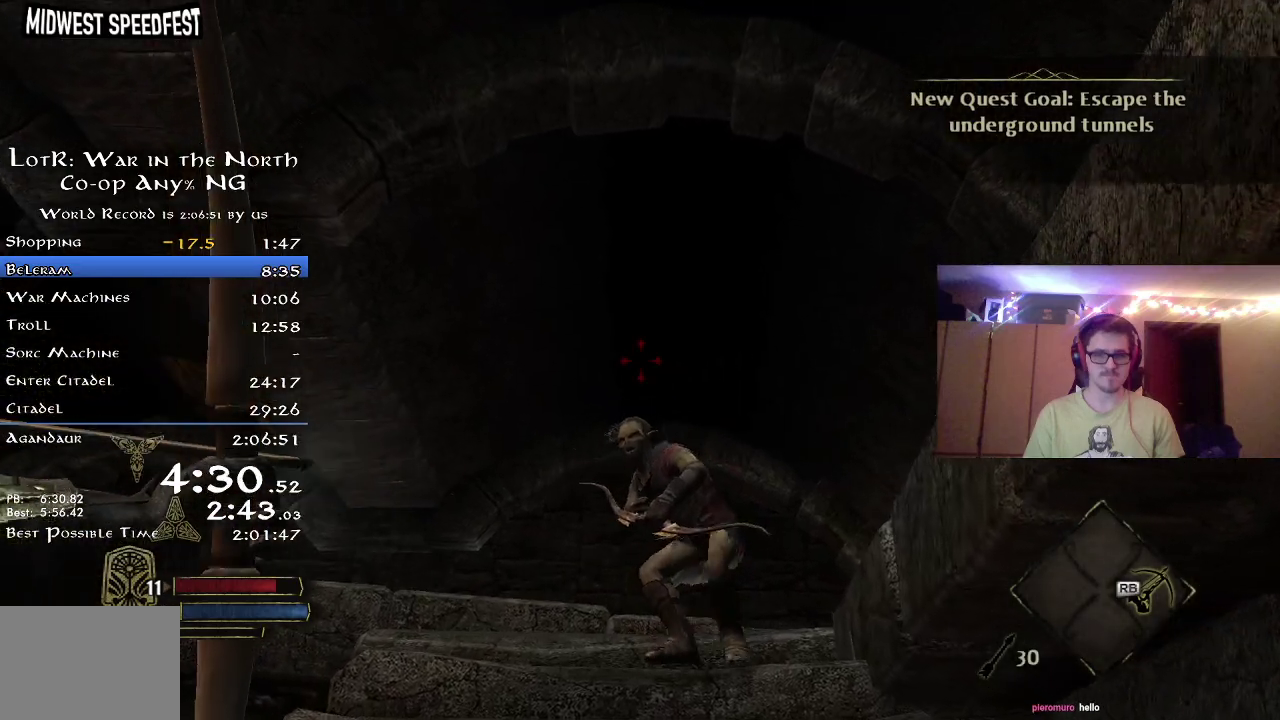
{"dt_ms": 300, "buttons": [], "left_stick": "up", "right_stick": "center", "button_events": [[150, "R2", "up"]]}
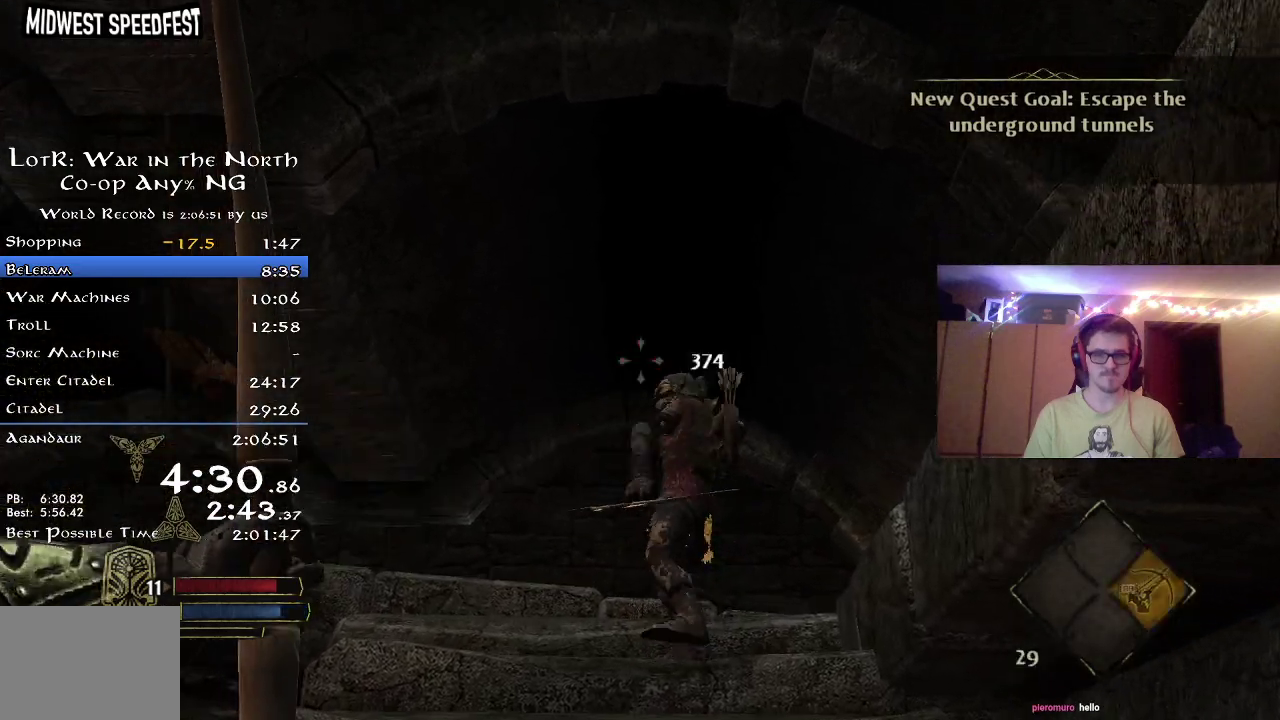
{"dt_ms": 800, "buttons": ["R2"], "left_stick": "up", "right_stick": "down", "button_events": [[200, "R2", "down"]]}
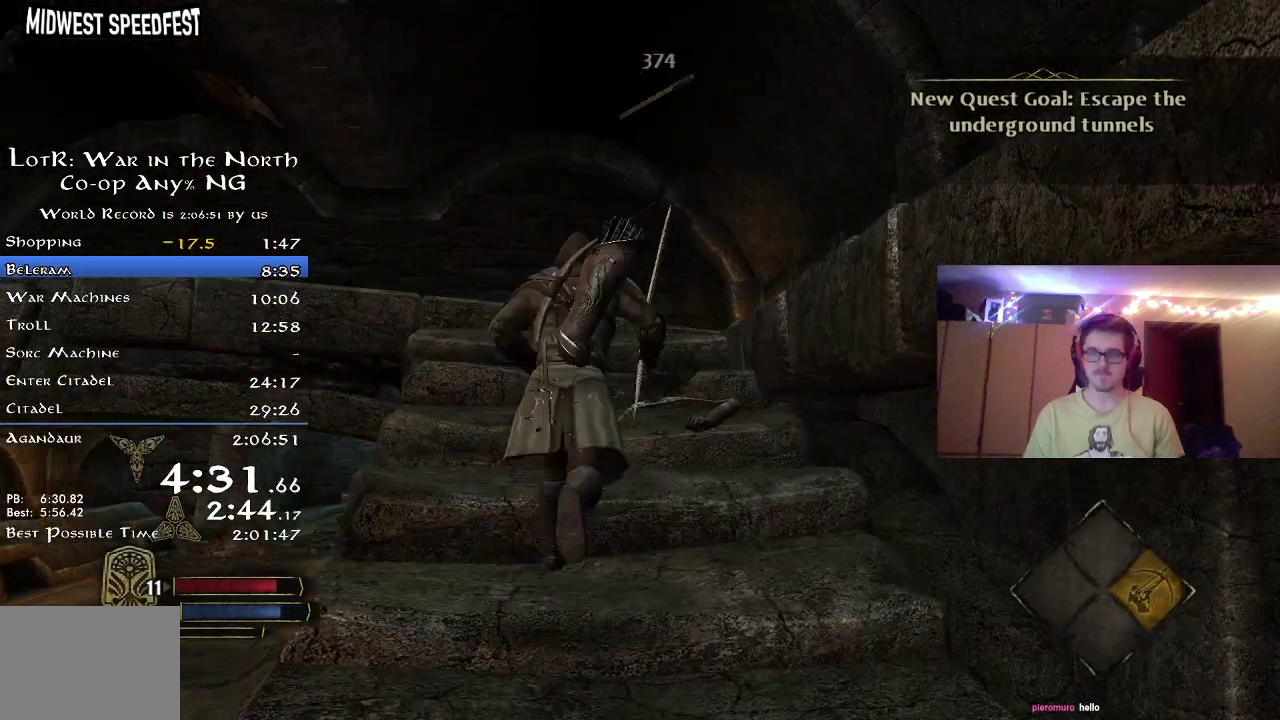
{"dt_ms": 400, "buttons": ["R2"], "left_stick": "up-left", "right_stick": "down", "button_events": []}
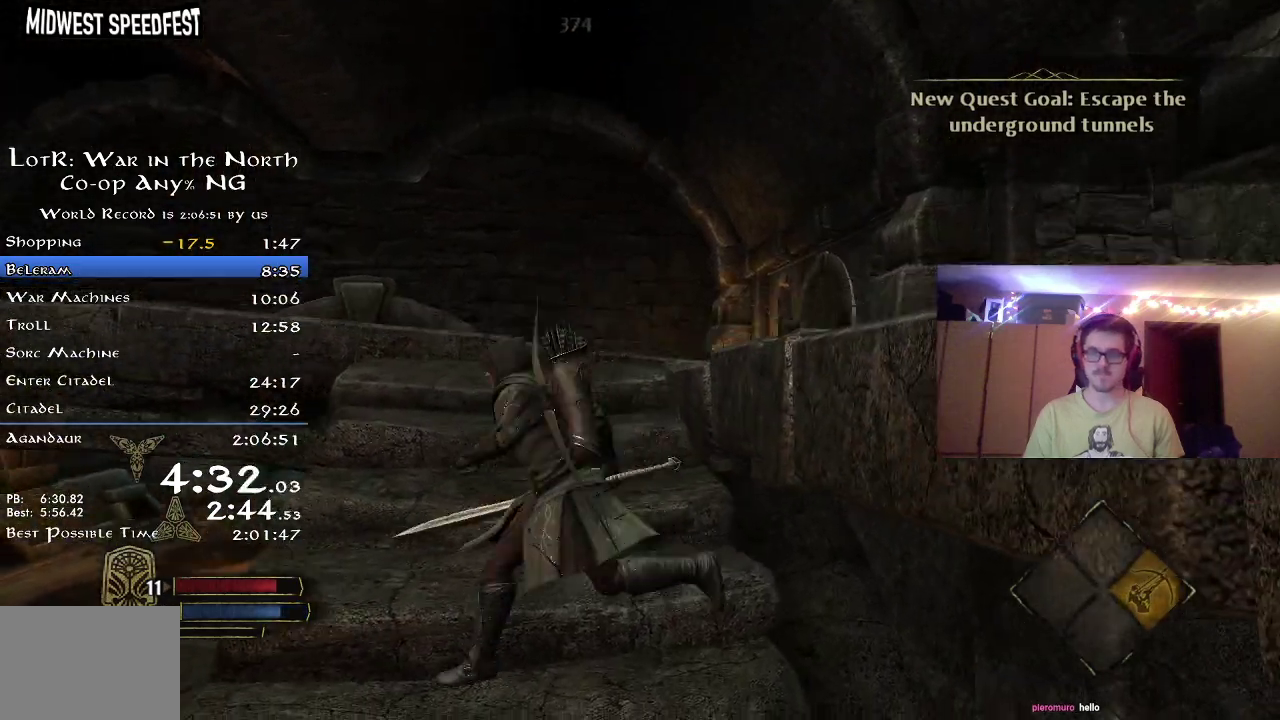
{"dt_ms": 500, "buttons": ["R2"], "left_stick": "up-right", "right_stick": "left", "button_events": []}
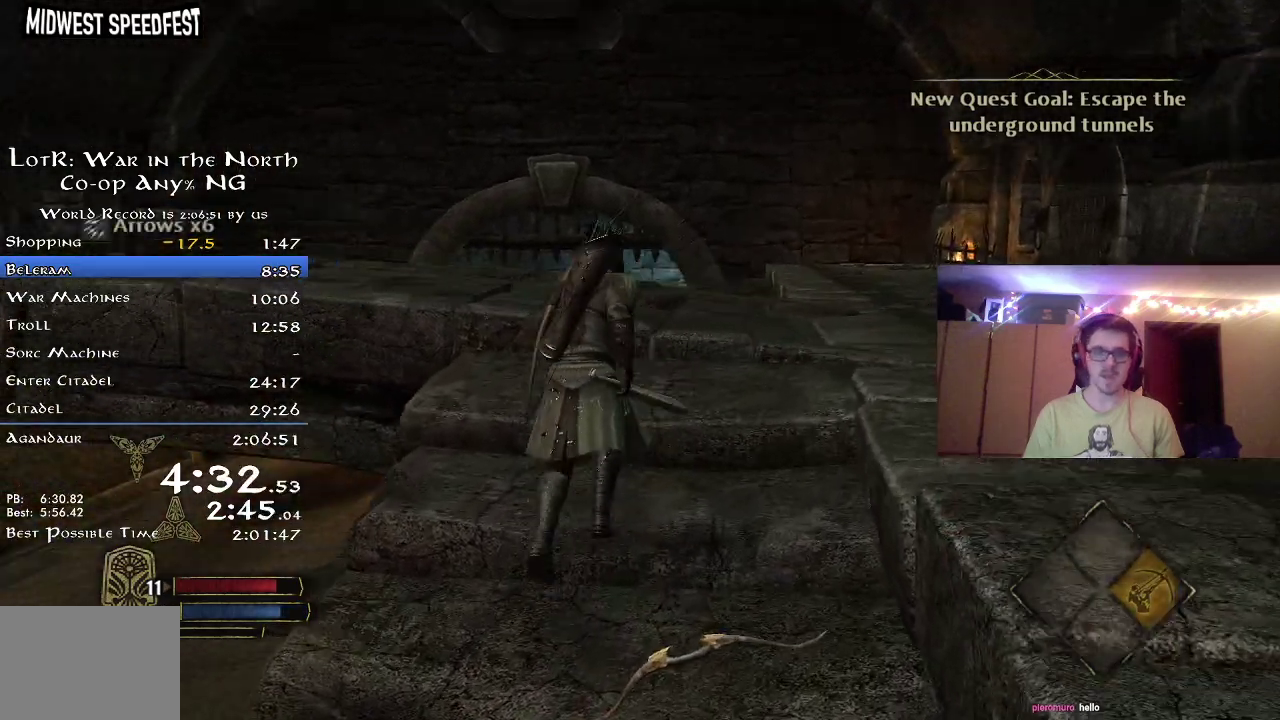
{"dt_ms": 500, "buttons": ["R2"], "left_stick": "right", "right_stick": "center", "button_events": []}
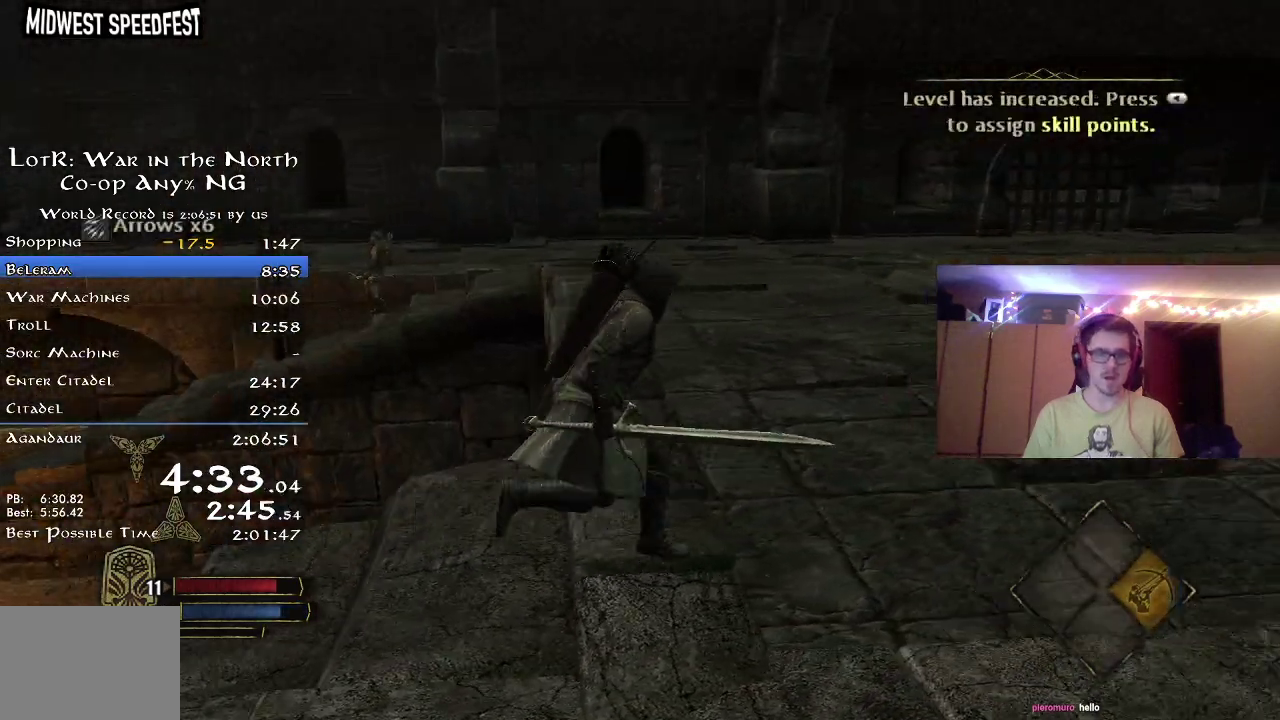
{"dt_ms": 500, "buttons": ["R2"], "left_stick": "up", "right_stick": "left", "button_events": []}
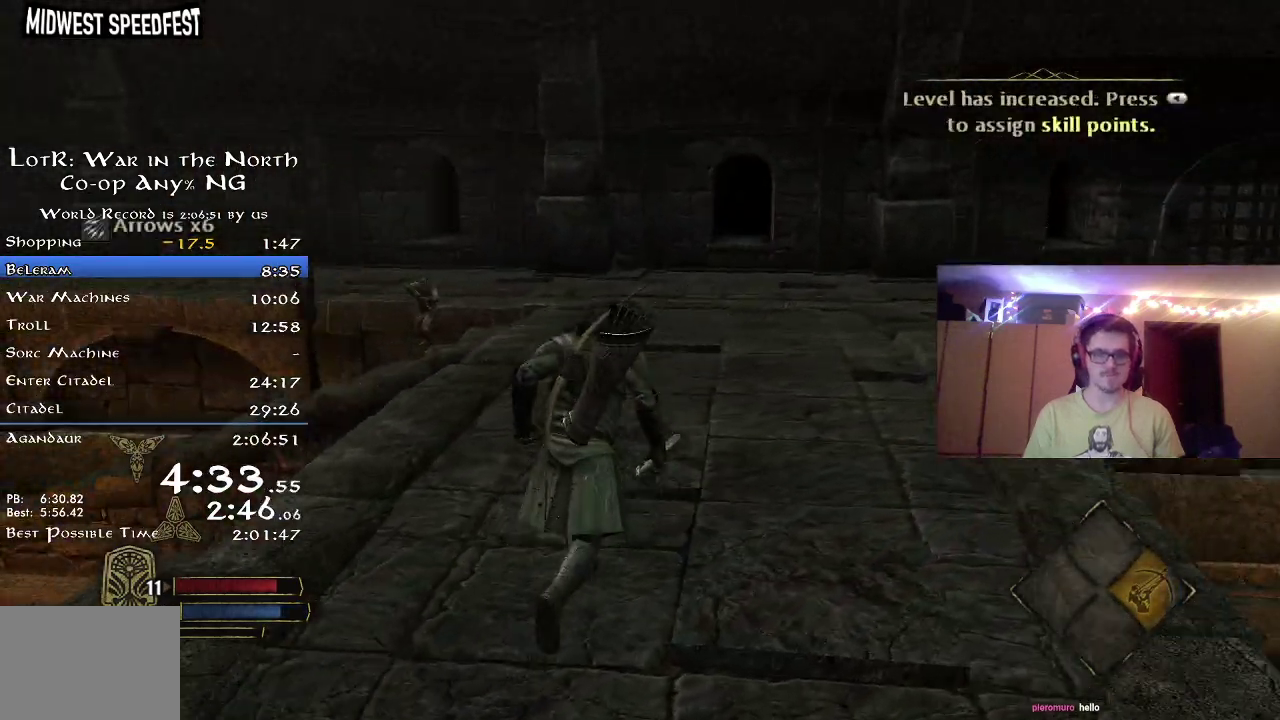
{"dt_ms": 300, "buttons": [], "left_stick": "up", "right_stick": "center", "button_events": [[133, "R2", "up"]]}
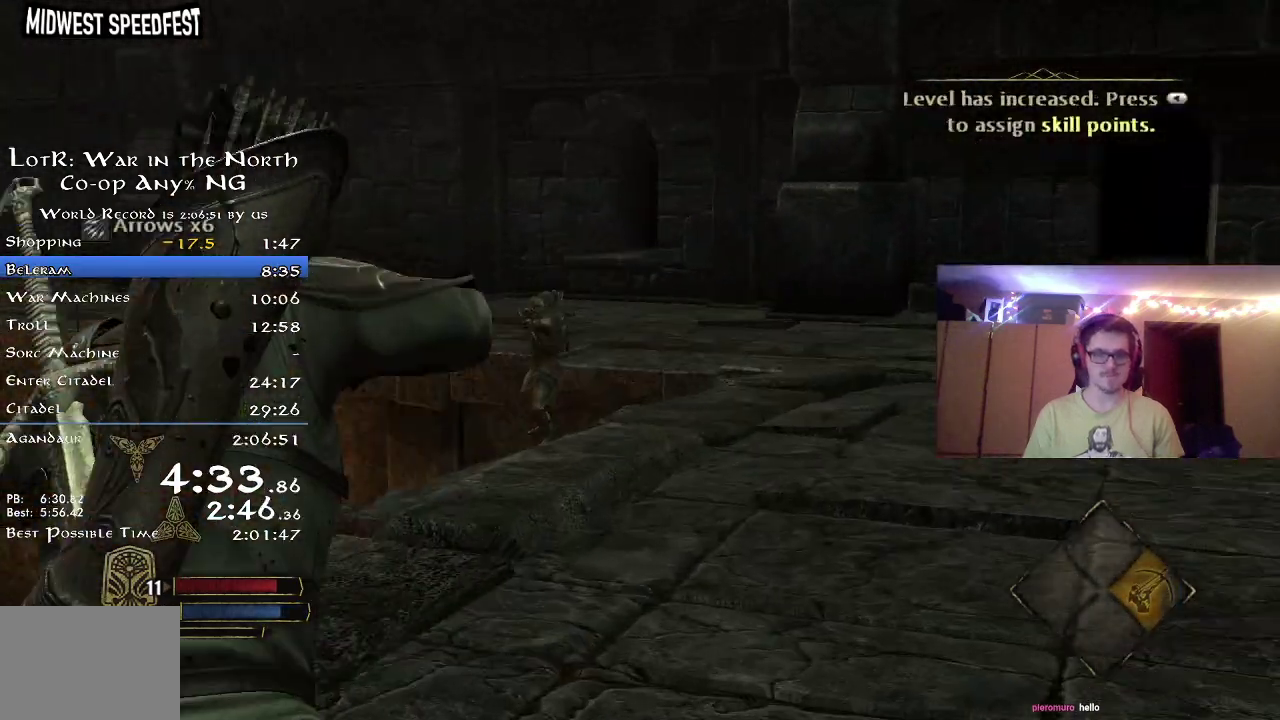
{"dt_ms": 700, "buttons": [], "left_stick": "up", "right_stick": "center", "button_events": []}
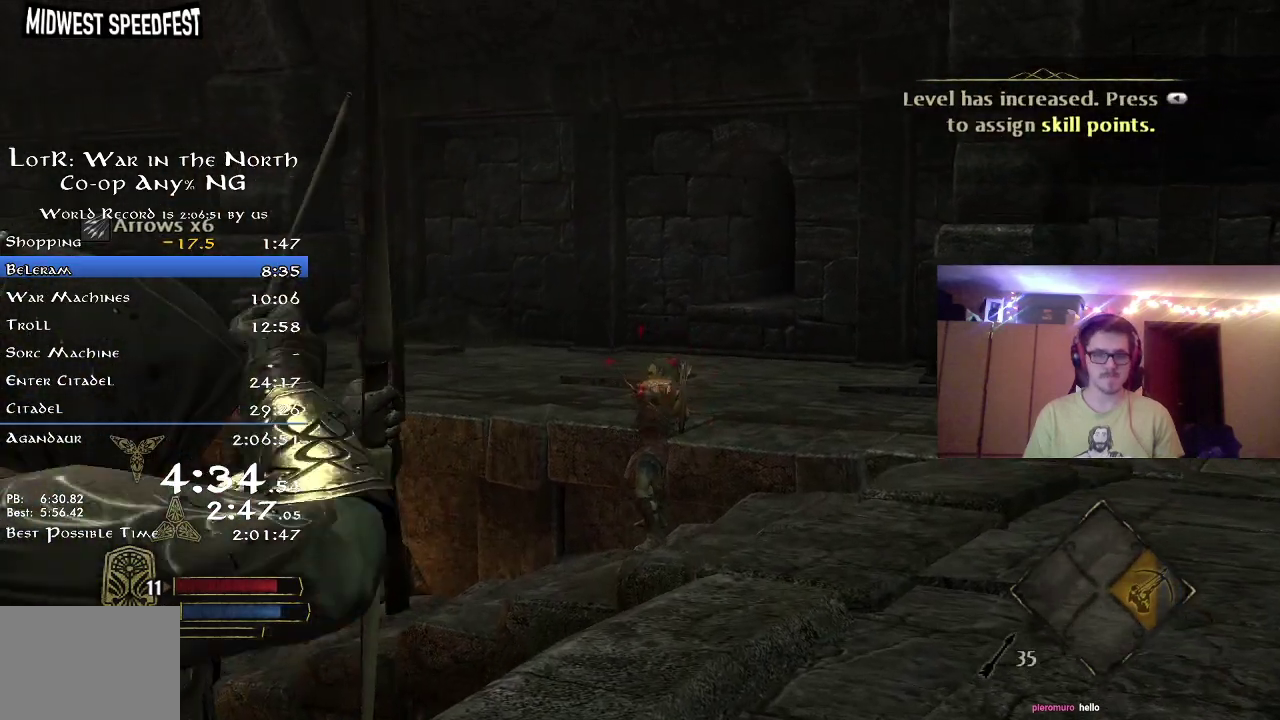
{"dt_ms": 500, "buttons": [], "left_stick": "up", "right_stick": "center", "button_events": []}